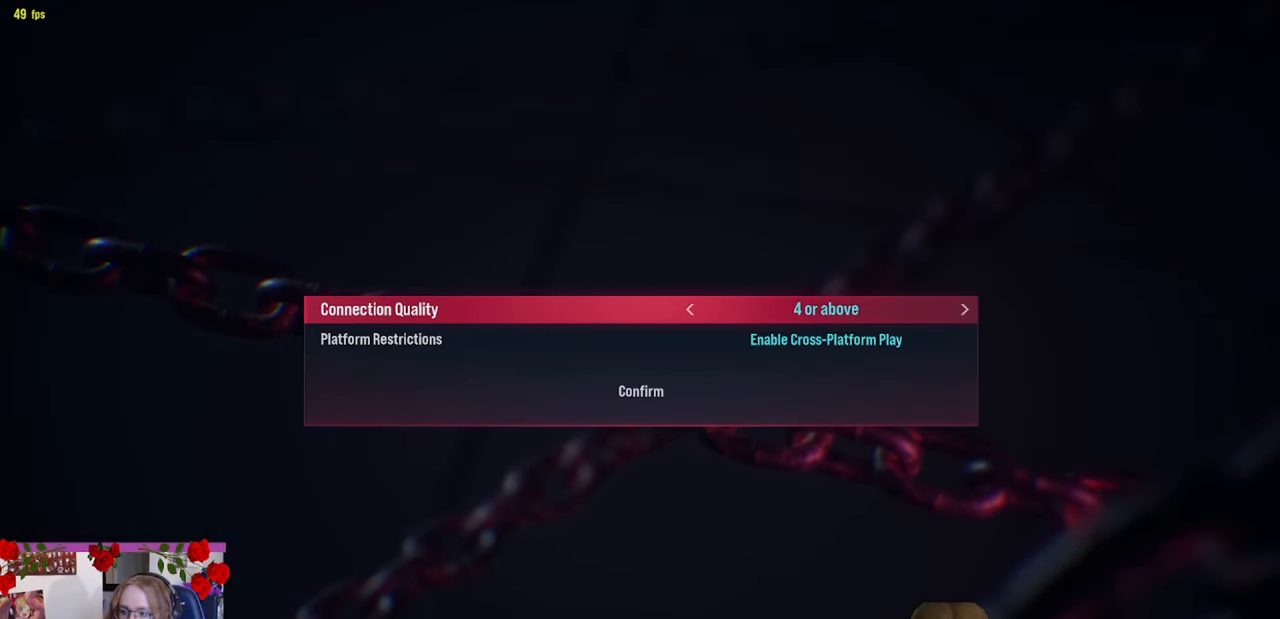
Gameplay with a controller (arcade stick); each line is a JSON object with the inputs held at the frame after it. "events" lists button and stick changes between this image and that frame as [ms after this image, input, new state], when the widget could be followed in between. Not read: L3 R3.
{"buttons": [], "left_stick": "center", "events": [[150, "left_stick", "up"], [217, "left_stick", "center"], [333, "CROSS", "down"], [433, "CROSS", "up"]]}
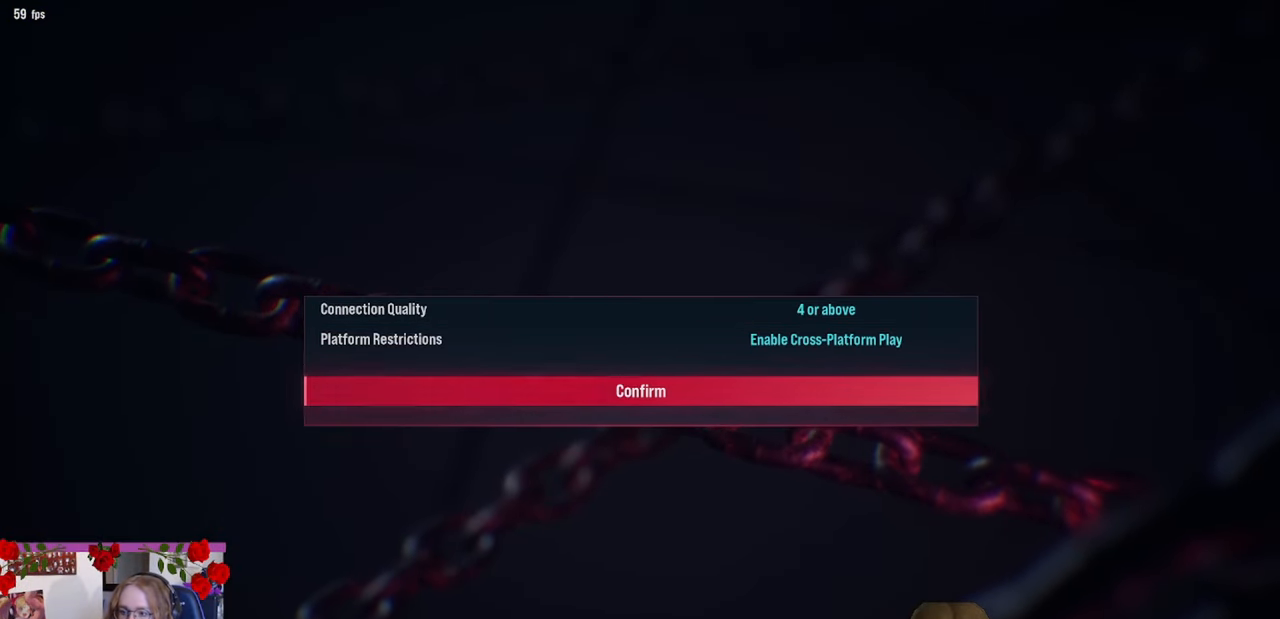
{"buttons": [], "left_stick": "center", "events": []}
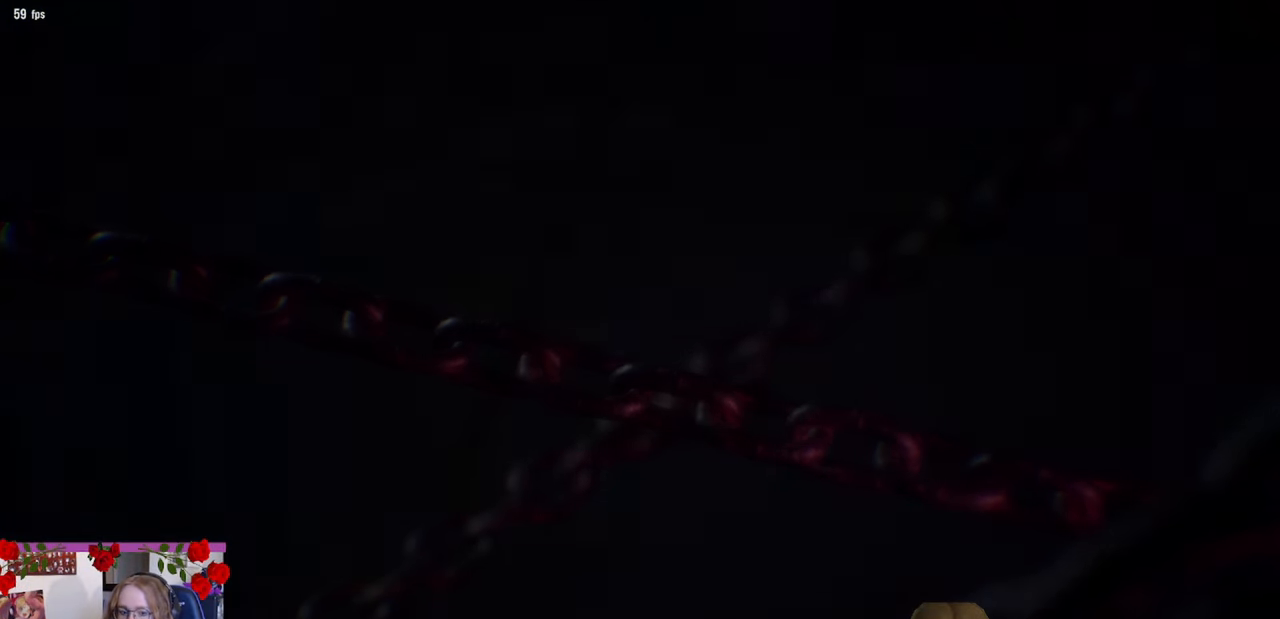
{"buttons": [], "left_stick": "center", "events": []}
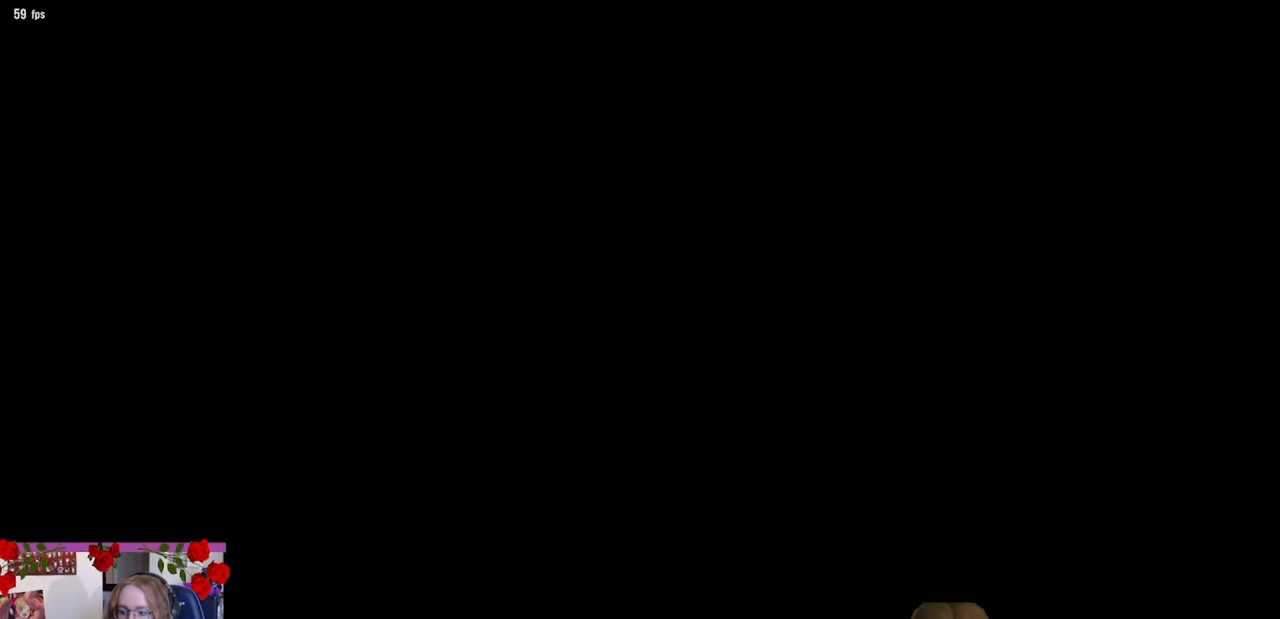
{"buttons": [], "left_stick": "center", "events": []}
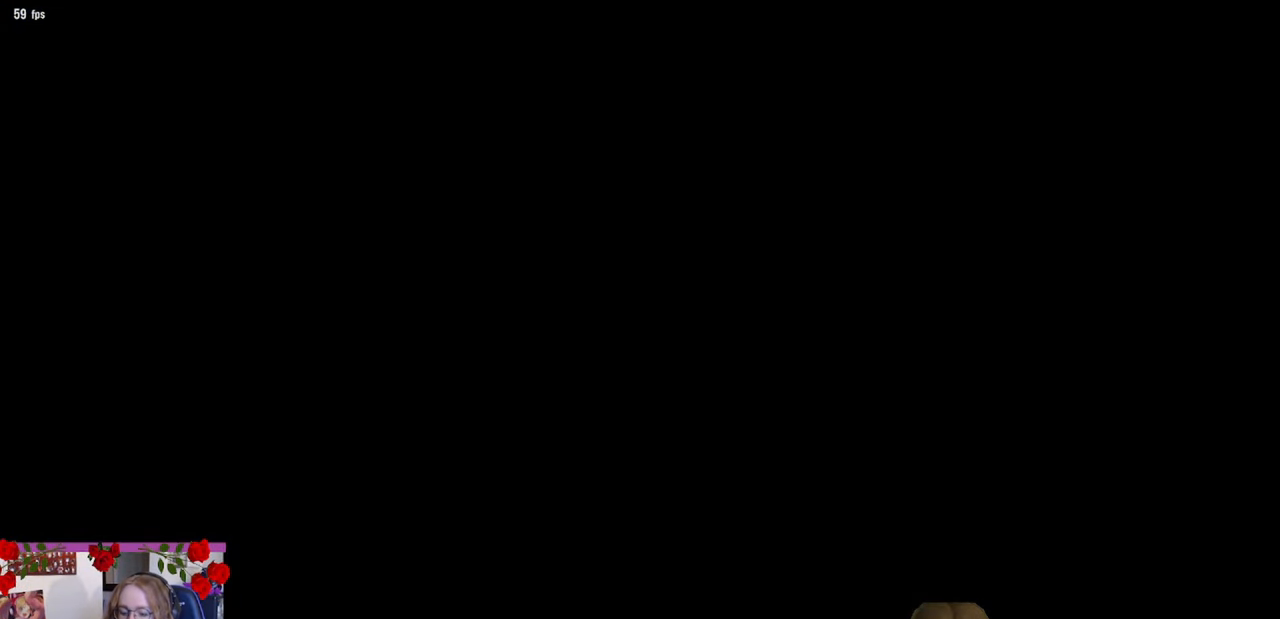
{"buttons": [], "left_stick": "center", "events": []}
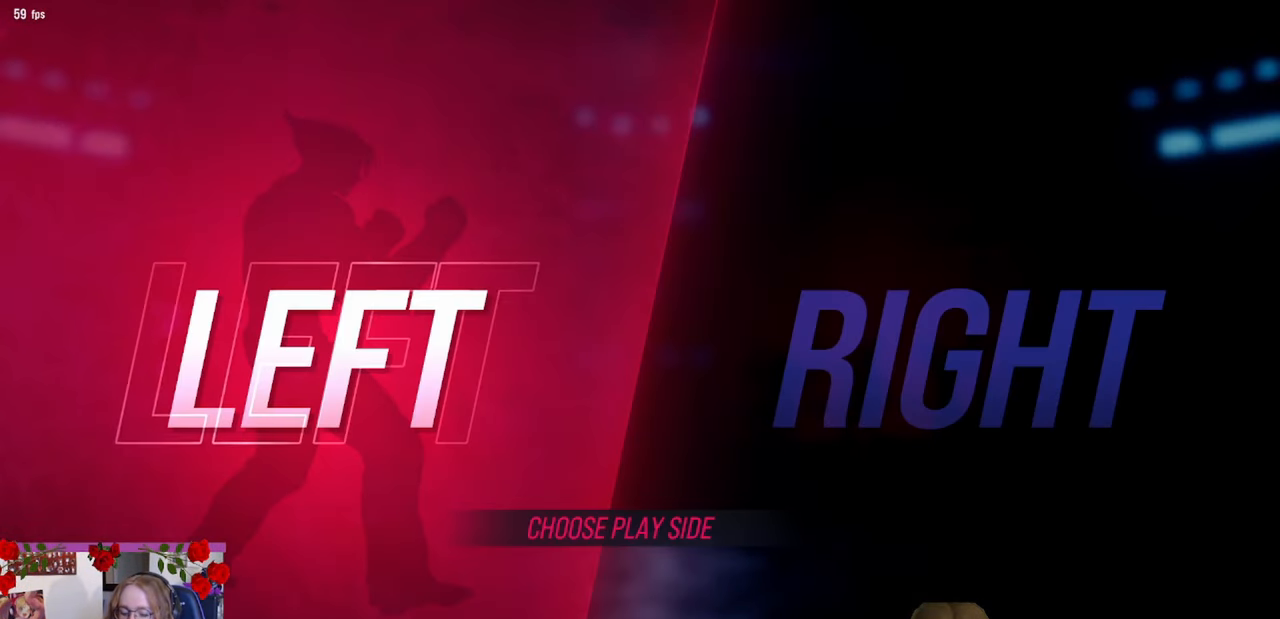
{"buttons": ["CROSS"], "left_stick": "center", "events": [[500, "CROSS", "down"]]}
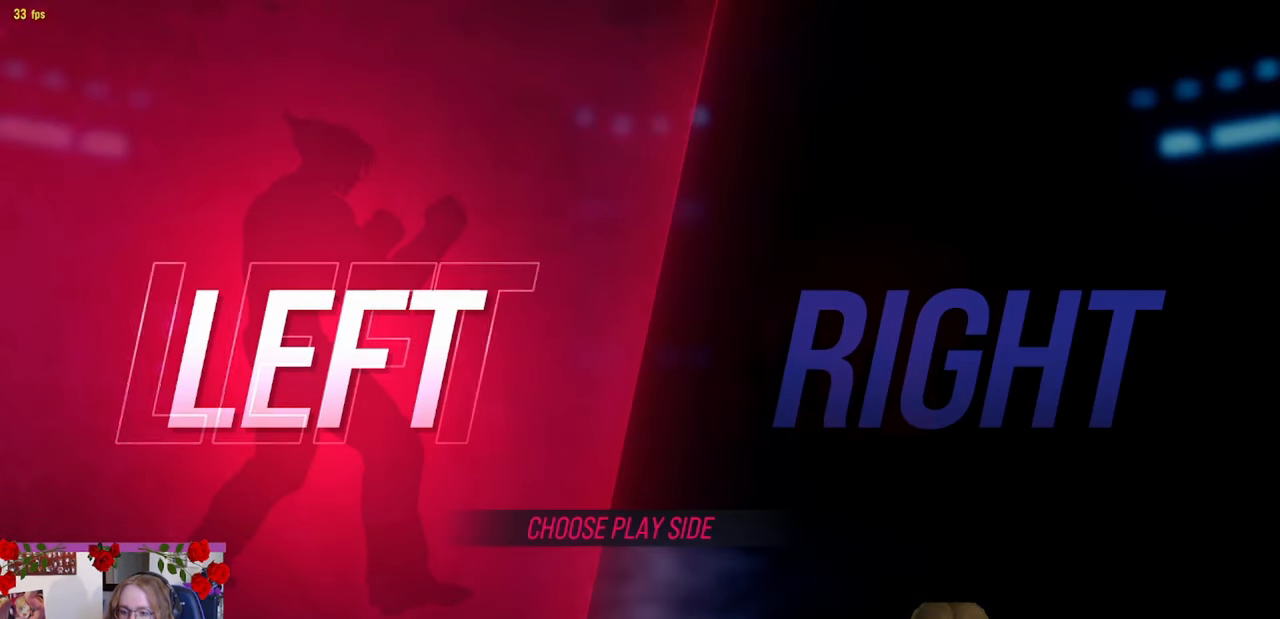
{"buttons": [], "left_stick": "center", "events": [[100, "CROSS", "up"]]}
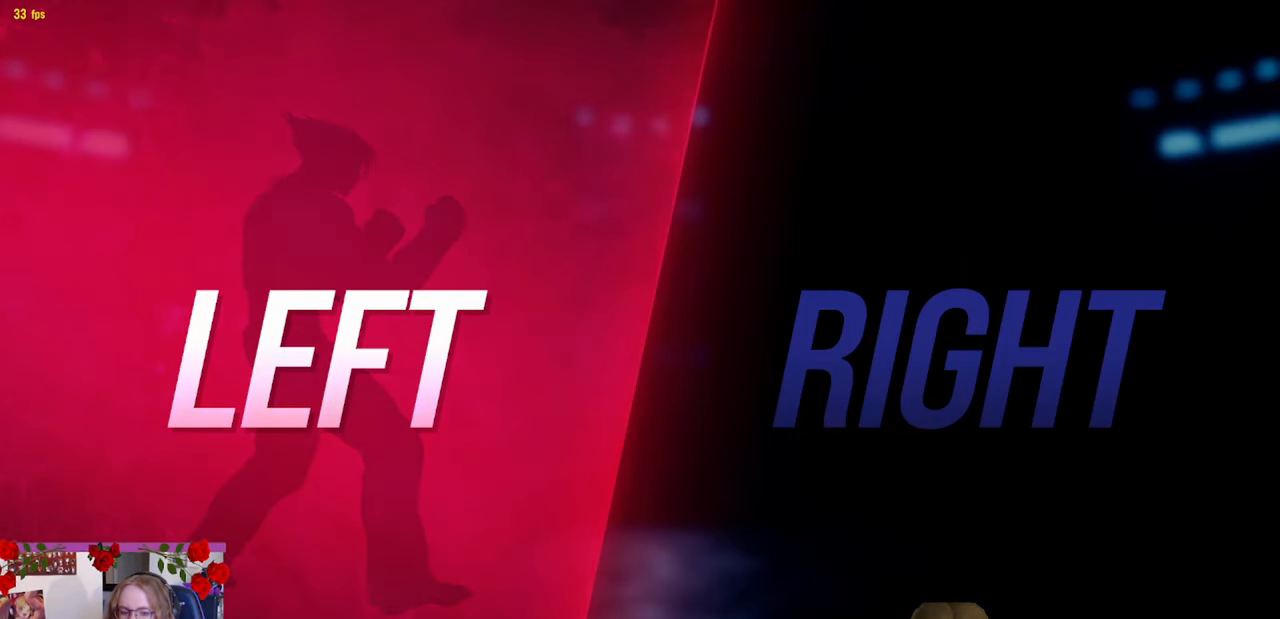
{"buttons": [], "left_stick": "center", "events": []}
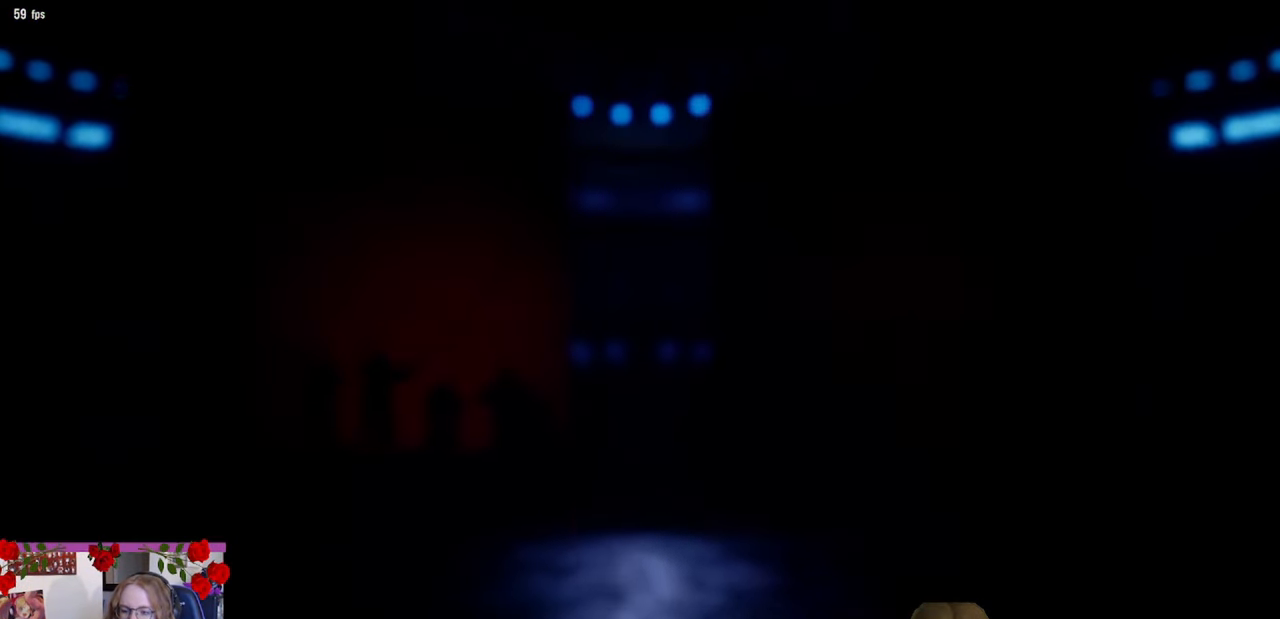
{"buttons": [], "left_stick": "center", "events": []}
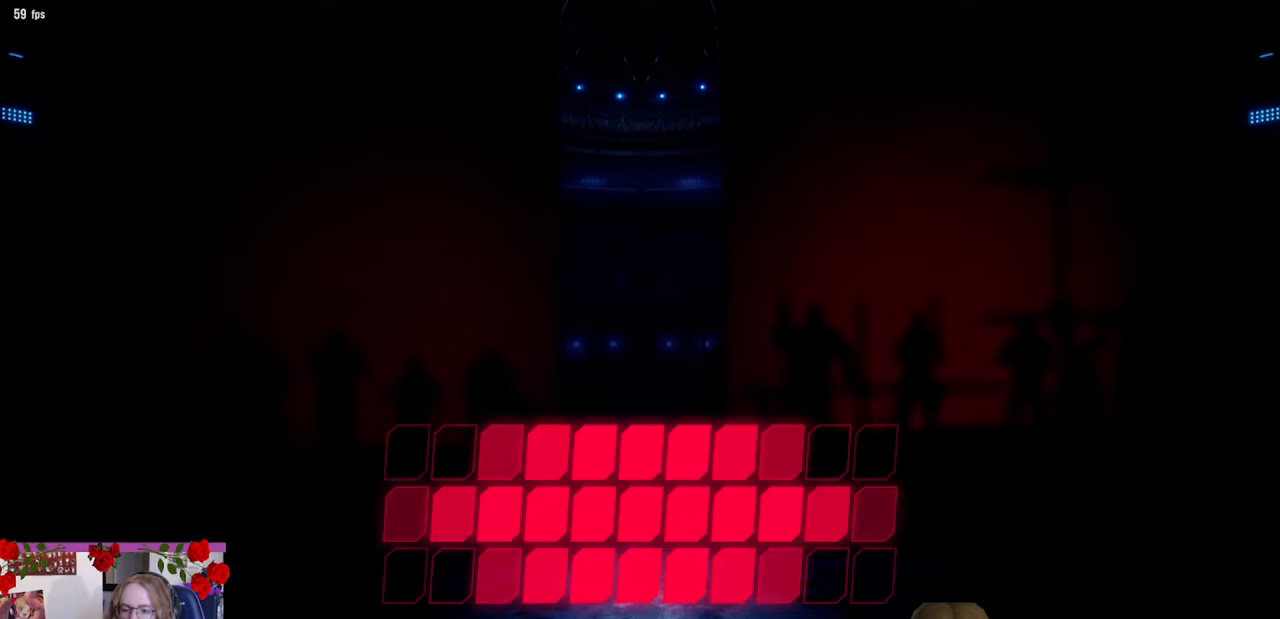
{"buttons": [], "left_stick": "center", "events": []}
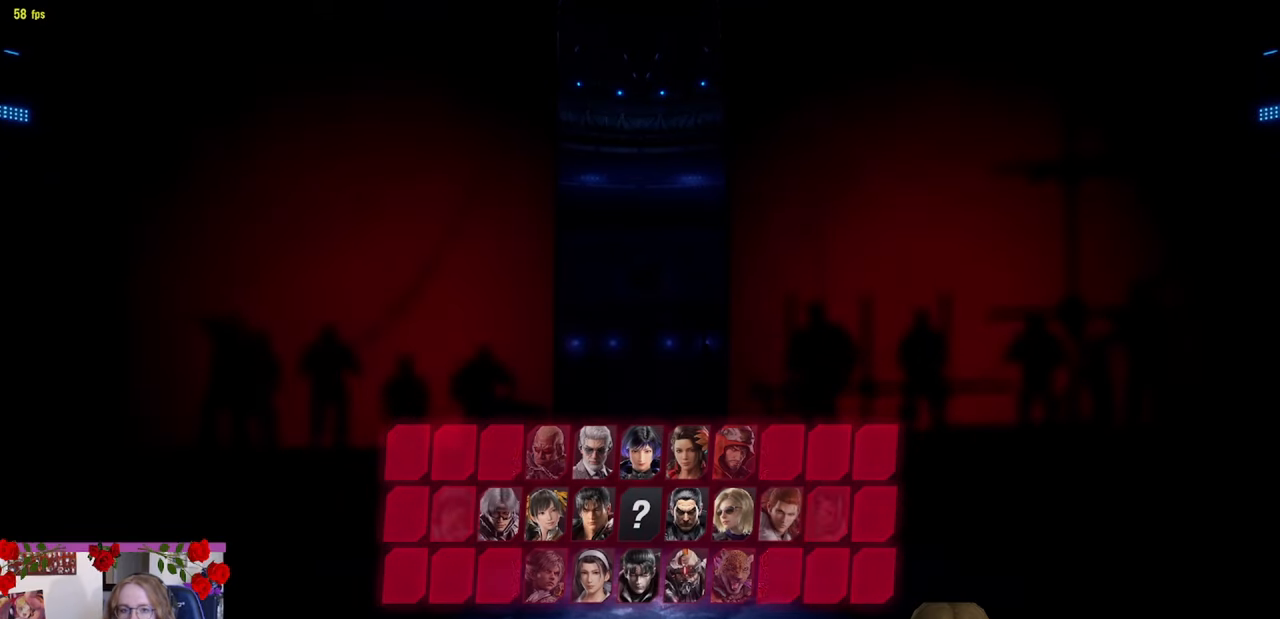
{"buttons": [], "left_stick": "center", "events": []}
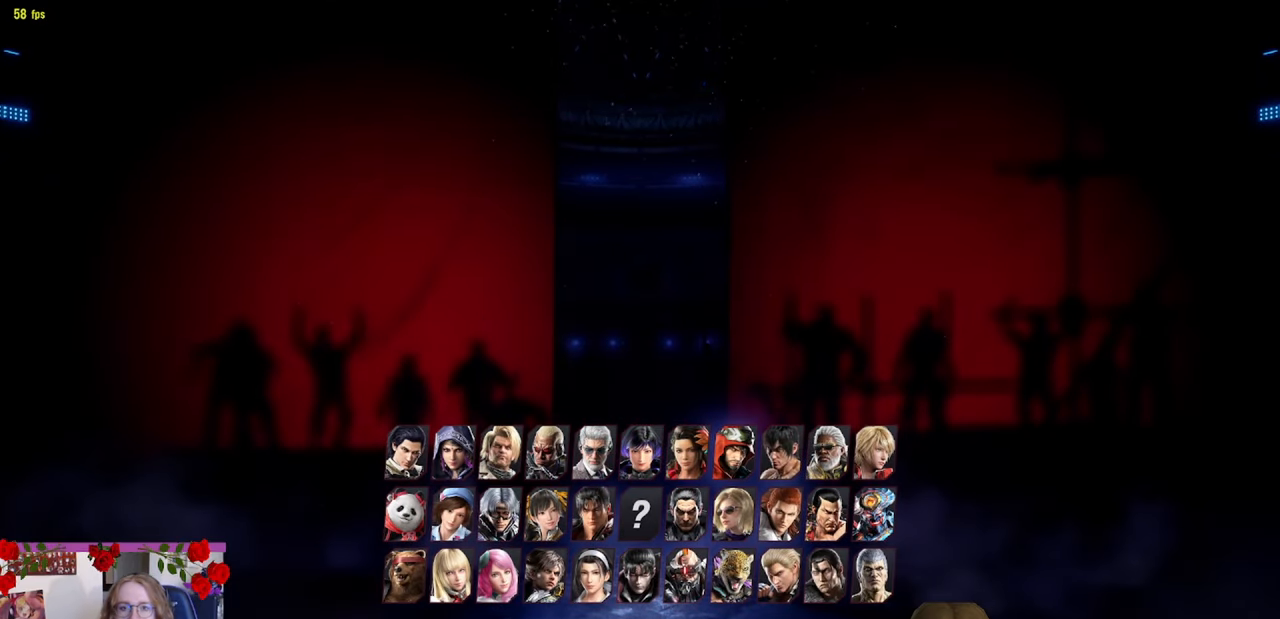
{"buttons": [], "left_stick": "center", "events": []}
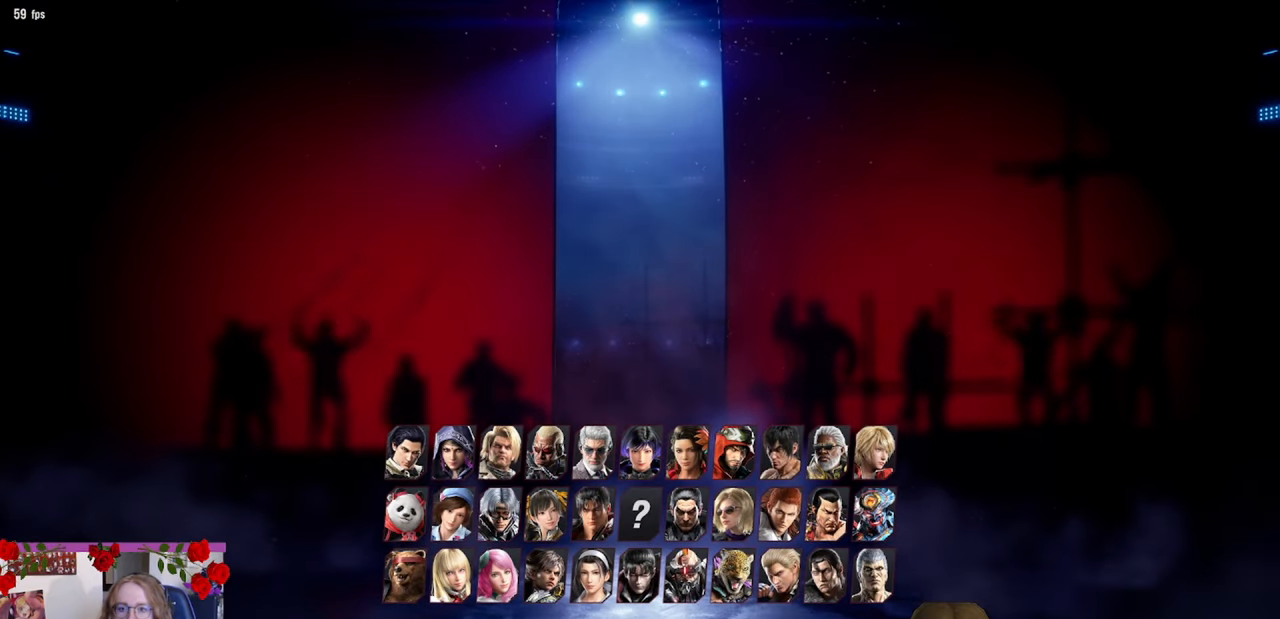
{"buttons": [], "left_stick": "center", "events": []}
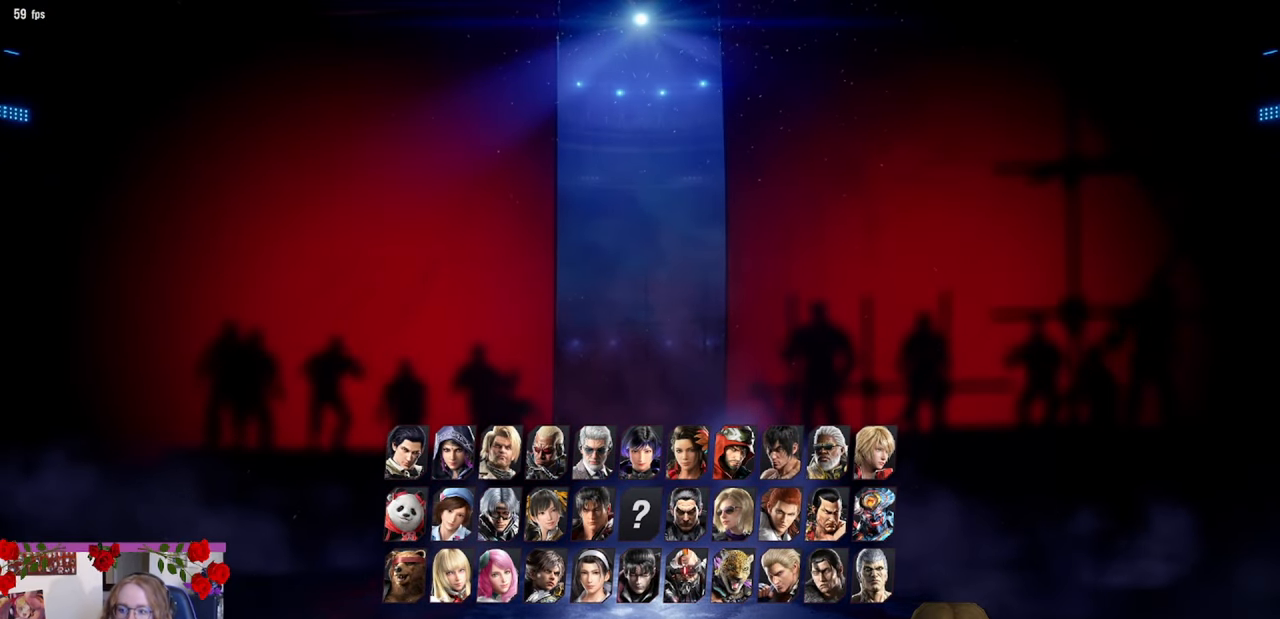
{"buttons": [], "left_stick": "center", "events": []}
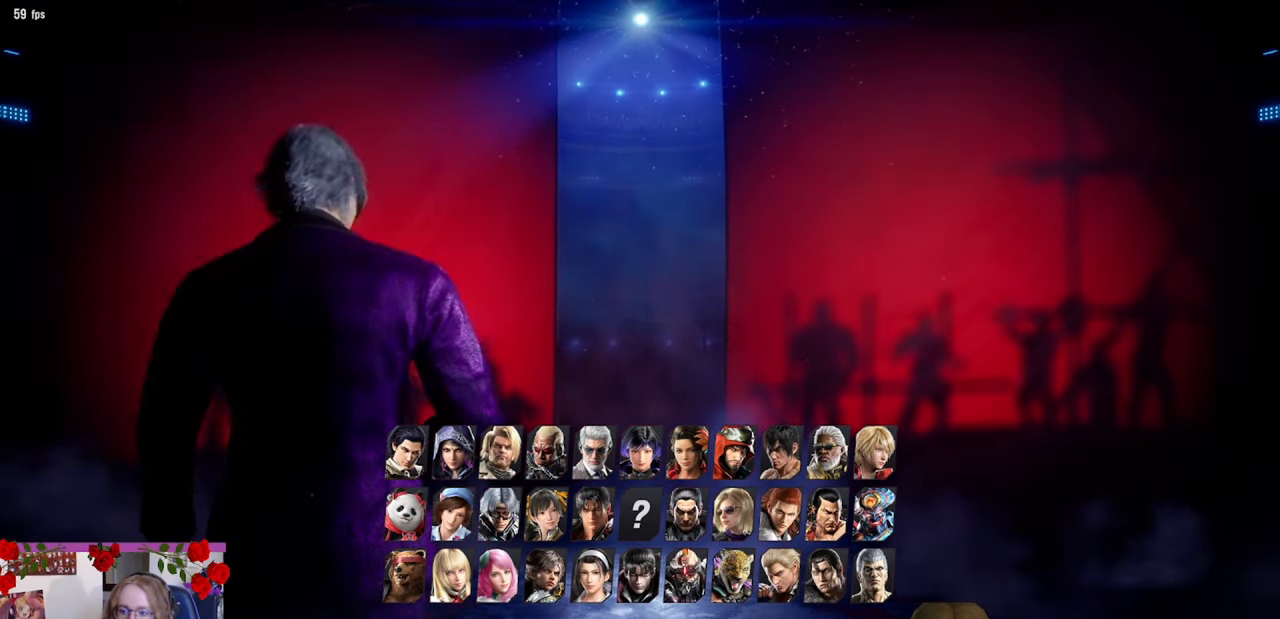
{"buttons": [], "left_stick": "center", "events": []}
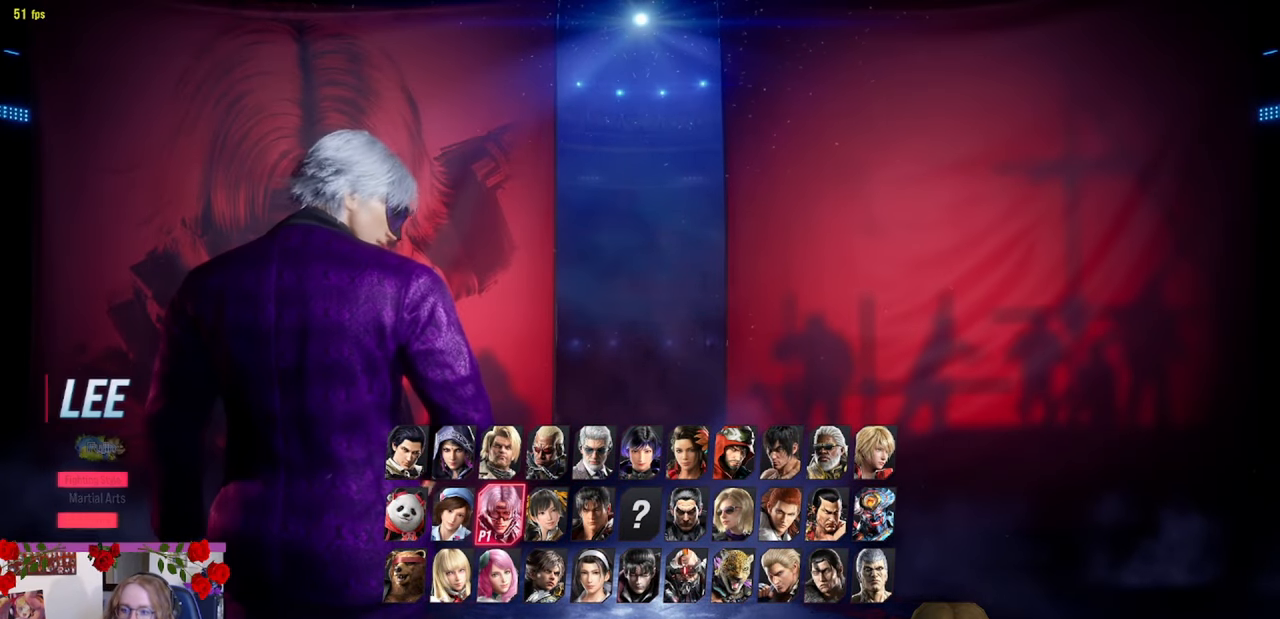
{"buttons": [], "left_stick": "center", "events": [[217, "CROSS", "down"], [333, "CROSS", "up"]]}
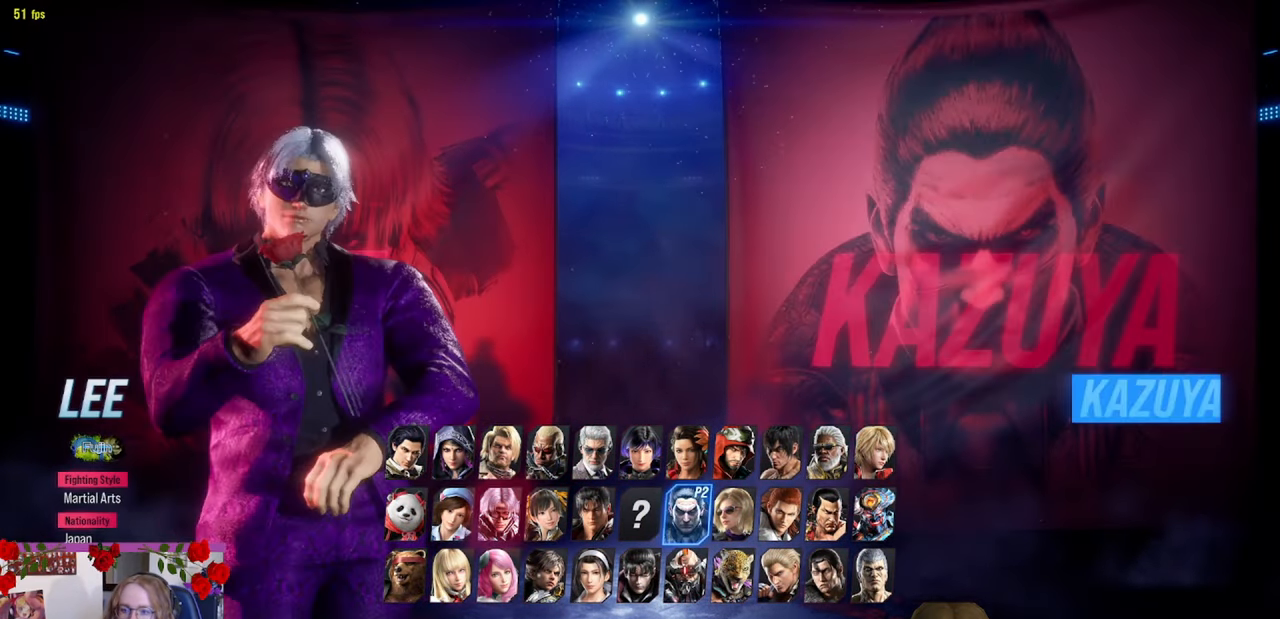
{"buttons": [], "left_stick": "center", "events": []}
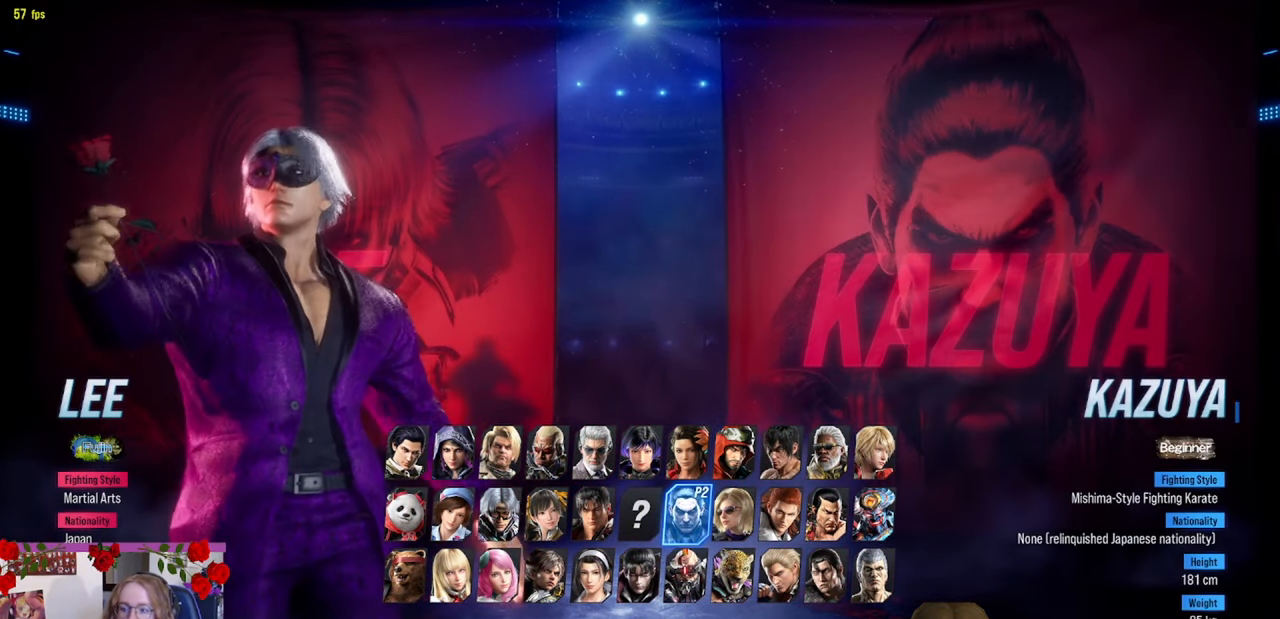
{"buttons": [], "left_stick": "center", "events": []}
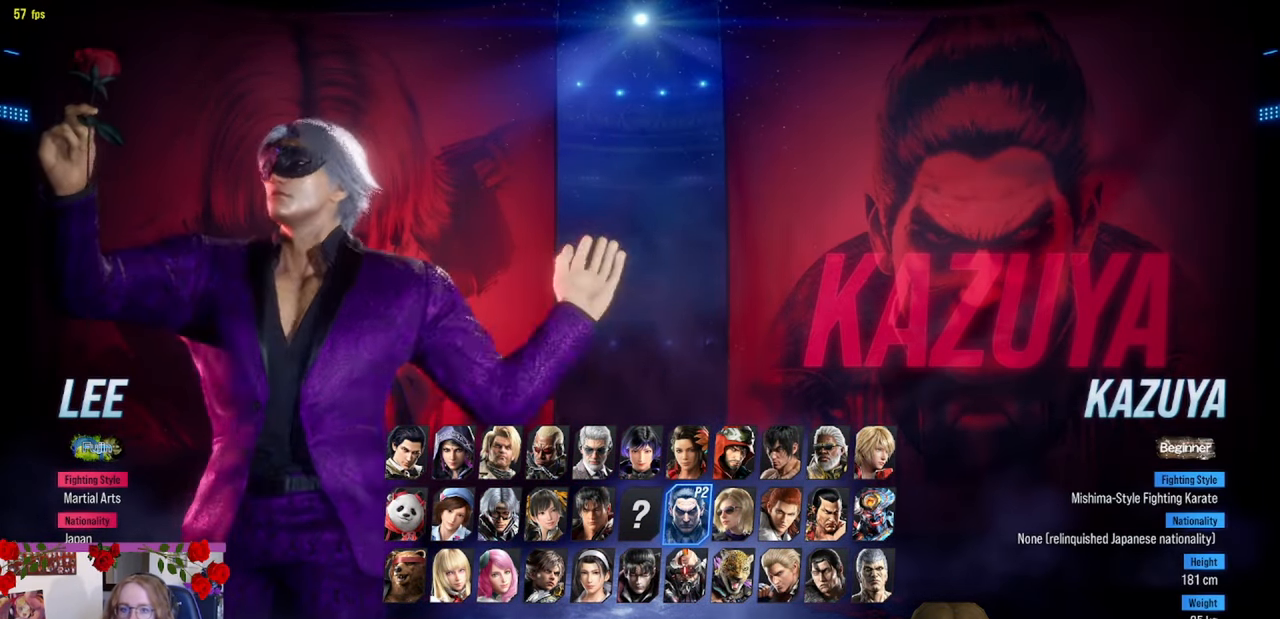
{"buttons": [], "left_stick": "center", "events": [[267, "CROSS", "down"], [383, "CROSS", "up"]]}